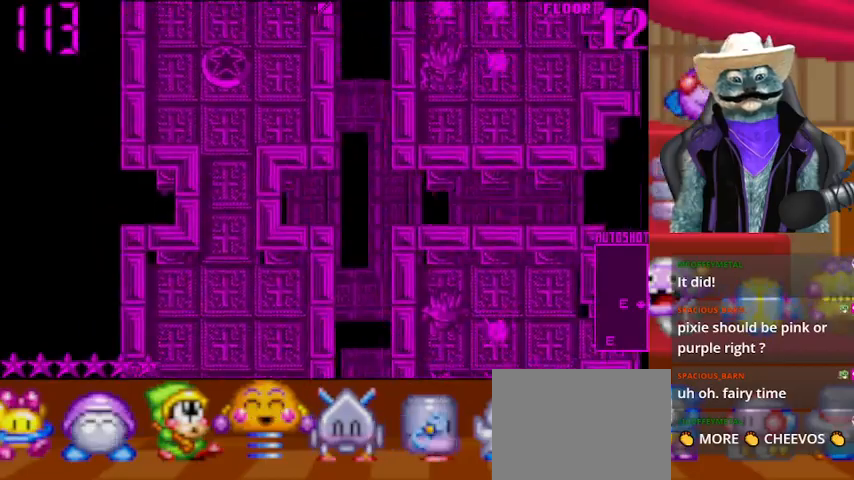
Gameplay with a controller (Xbox layout); each line is a JSON object with the inputs held at the frame after it. "events" lists button and stick changes between this image and that frame as [ms after this image, input, new state], when the widget could be followed in between. Not read: L2 R2.
{"buttons": [], "left_stick": "center", "right_stick": "center", "events": []}
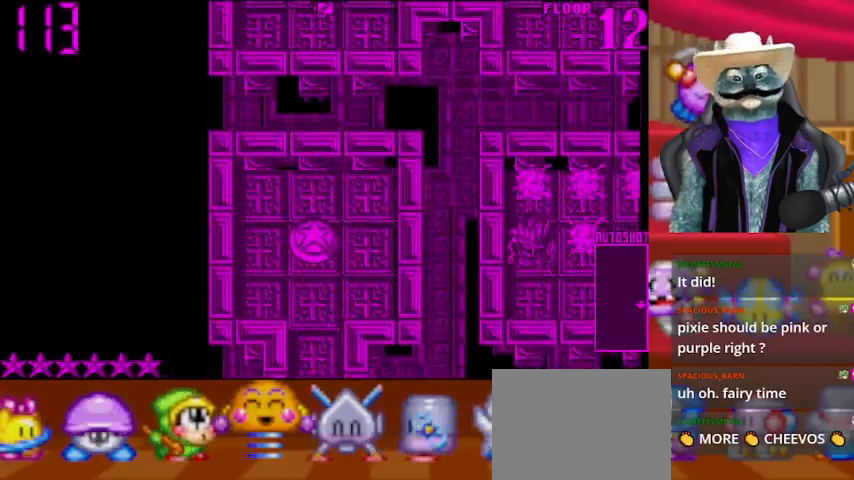
{"buttons": [], "left_stick": "center", "right_stick": "center", "events": []}
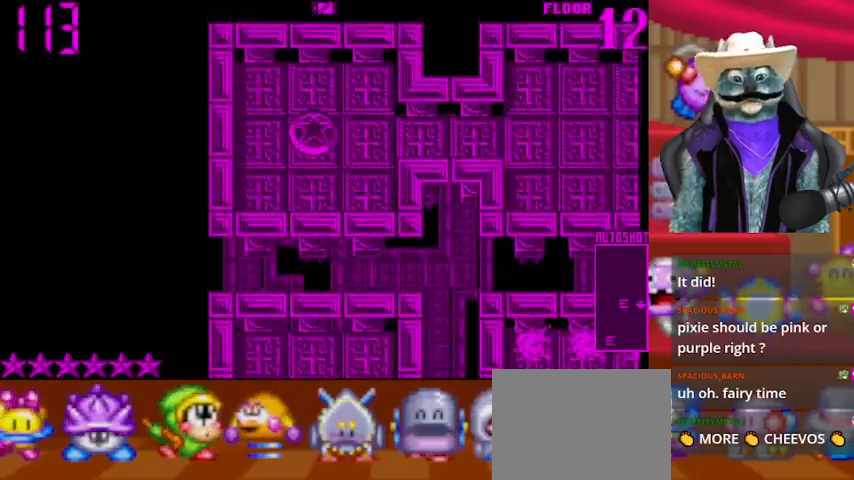
{"buttons": ["DPAD_RIGHT"], "left_stick": "center", "right_stick": "center", "events": [[125, "DPAD_RIGHT", "down"]]}
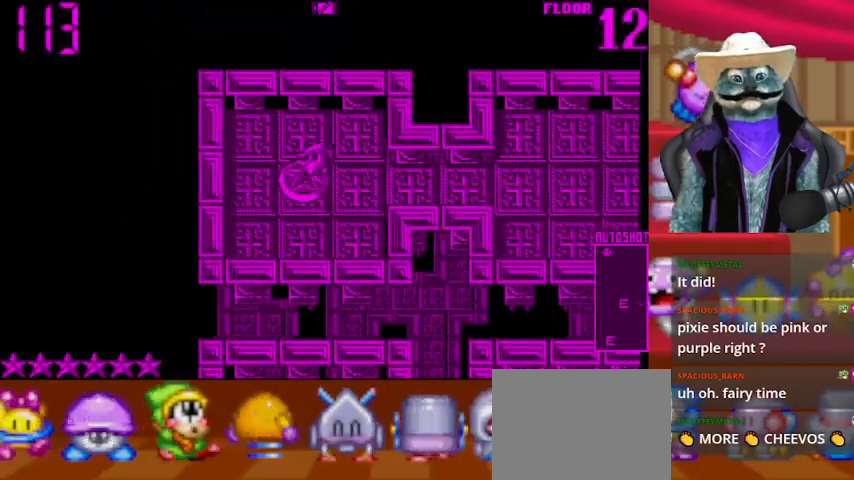
{"buttons": ["DPAD_RIGHT"], "left_stick": "center", "right_stick": "center", "events": []}
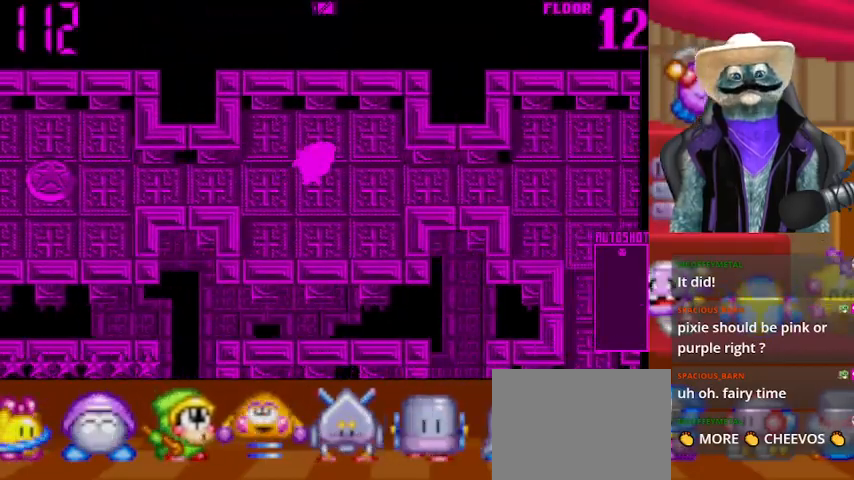
{"buttons": ["DPAD_RIGHT"], "left_stick": "center", "right_stick": "center", "events": []}
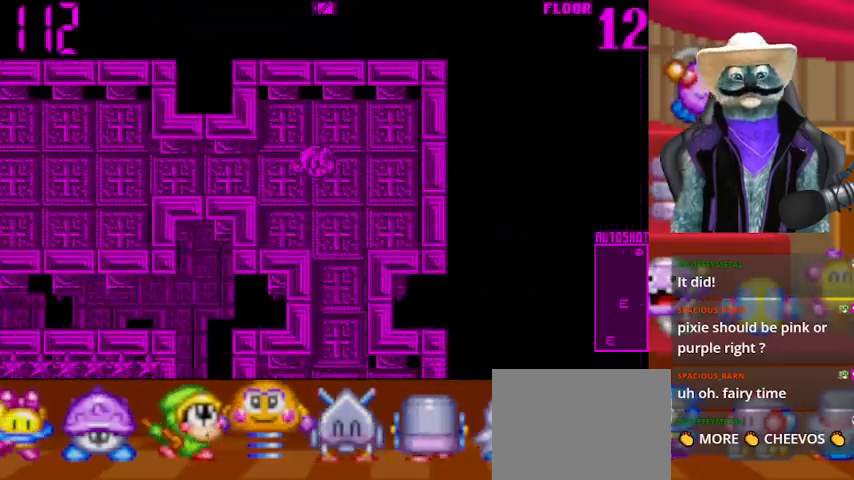
{"buttons": ["DPAD_DOWN"], "left_stick": "center", "right_stick": "center", "events": [[42, "DPAD_DOWN", "down"], [42, "DPAD_RIGHT", "up"]]}
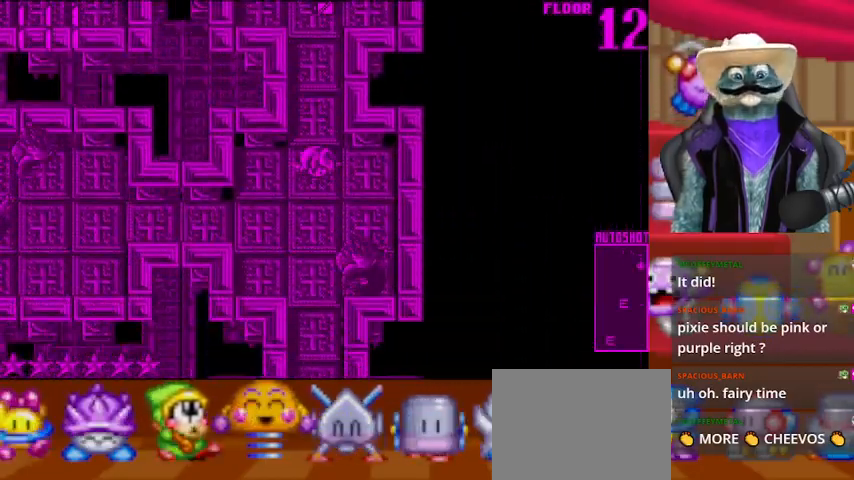
{"buttons": ["DPAD_UP"], "left_stick": "center", "right_stick": "center", "events": [[333, "DPAD_DOWN", "up"], [417, "DPAD_UP", "down"]]}
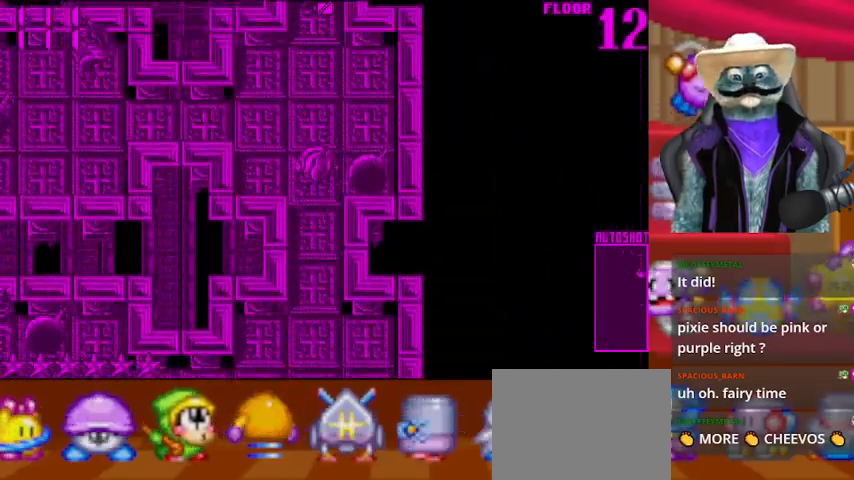
{"buttons": ["DPAD_DOWN", "DPAD_LEFT"], "left_stick": "center", "right_stick": "center", "events": [[209, "DPAD_LEFT", "down"], [251, "DPAD_UP", "up"], [459, "DPAD_DOWN", "down"]]}
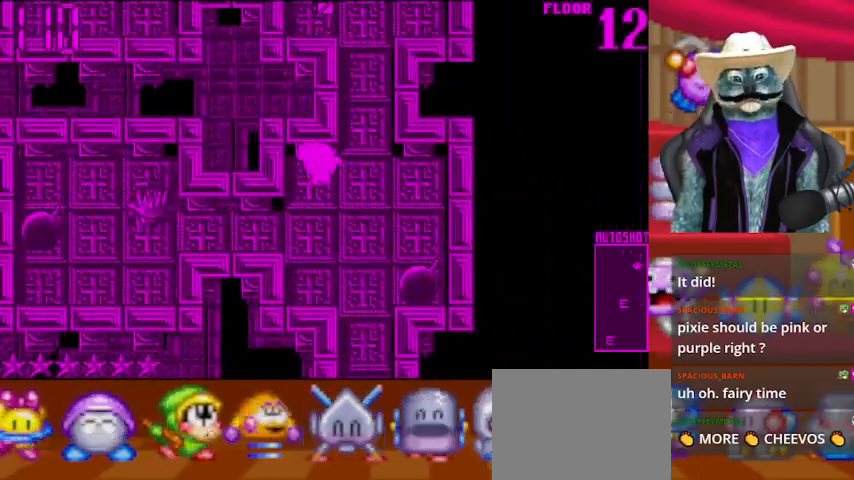
{"buttons": ["DPAD_LEFT"], "left_stick": "center", "right_stick": "center", "events": [[42, "DPAD_DOWN", "up"], [42, "DPAD_LEFT", "up"], [125, "DPAD_LEFT", "down"]]}
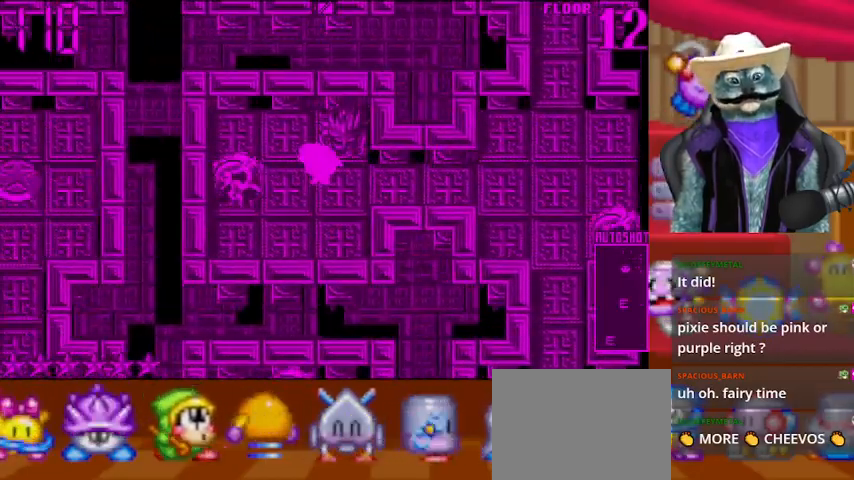
{"buttons": ["DPAD_DOWN"], "left_stick": "center", "right_stick": "center", "events": [[42, "DPAD_UP", "down"], [84, "DPAD_LEFT", "up"], [209, "DPAD_RIGHT", "down"], [209, "DPAD_UP", "up"], [292, "DPAD_DOWN", "down"], [334, "DPAD_RIGHT", "up"]]}
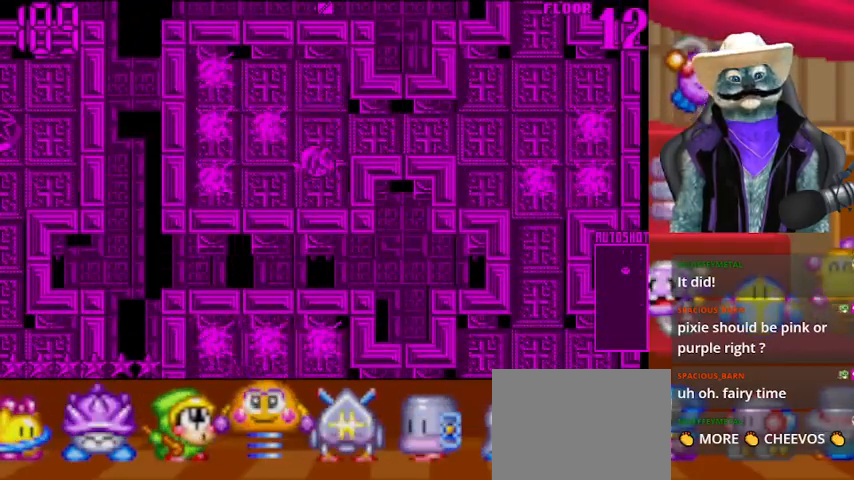
{"buttons": ["DPAD_RIGHT"], "left_stick": "center", "right_stick": "center", "events": [[41, "DPAD_DOWN", "up"], [125, "DPAD_UP", "down"], [250, "DPAD_RIGHT", "down"], [250, "DPAD_UP", "up"]]}
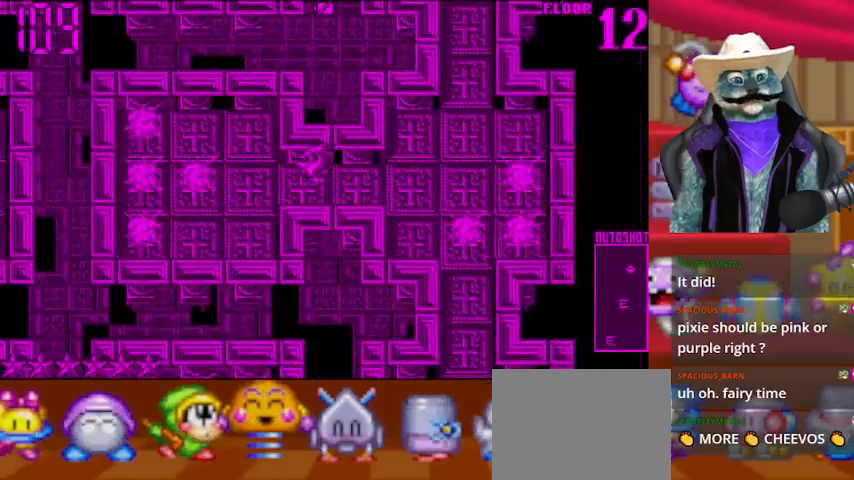
{"buttons": ["DPAD_DOWN"], "left_stick": "center", "right_stick": "center", "events": [[334, "DPAD_DOWN", "down"], [334, "DPAD_RIGHT", "up"]]}
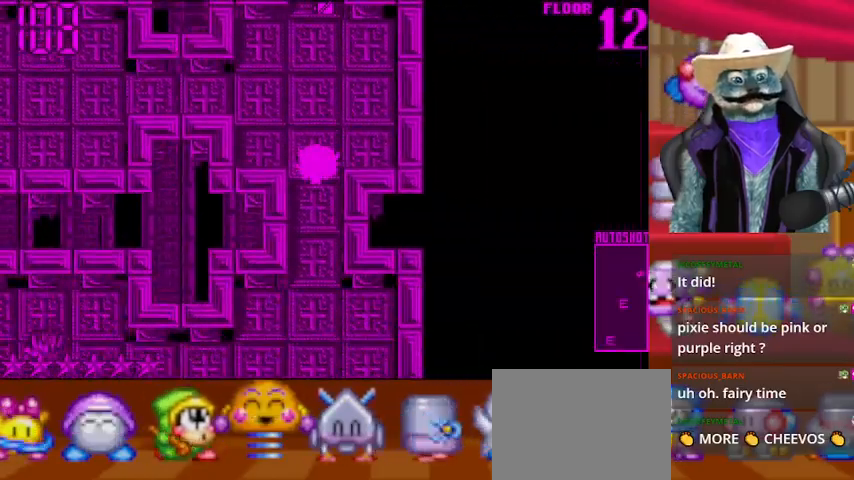
{"buttons": ["DPAD_LEFT"], "left_stick": "center", "right_stick": "center", "events": [[333, "DPAD_DOWN", "up"], [333, "DPAD_LEFT", "down"]]}
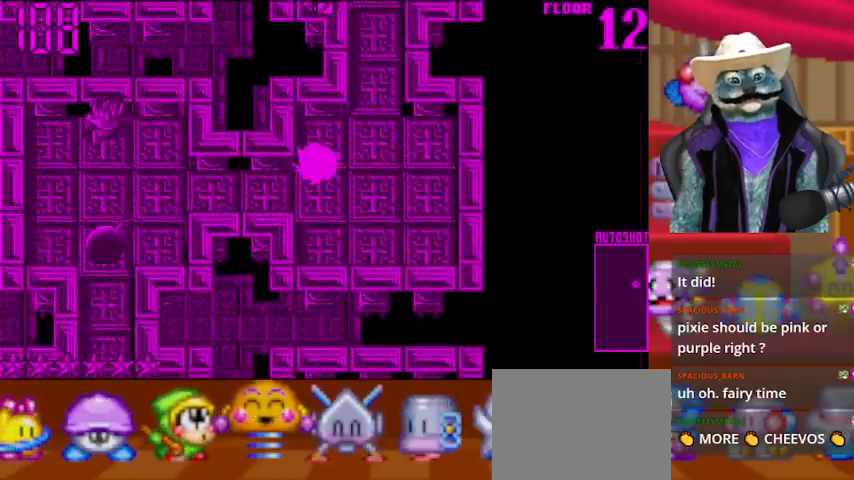
{"buttons": [], "left_stick": "center", "right_stick": "center", "events": [[376, "DPAD_LEFT", "up"], [376, "DPAD_UP", "down"], [501, "DPAD_UP", "up"]]}
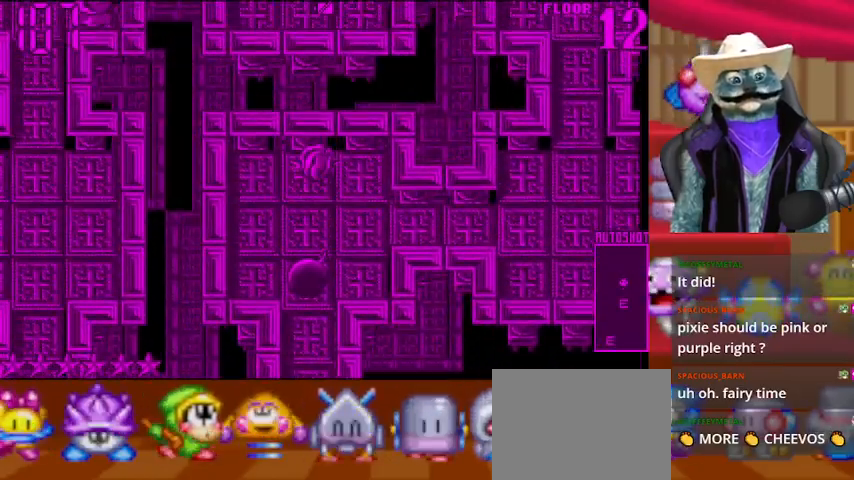
{"buttons": ["DPAD_DOWN"], "left_stick": "center", "right_stick": "center", "events": [[125, "DPAD_DOWN", "down"]]}
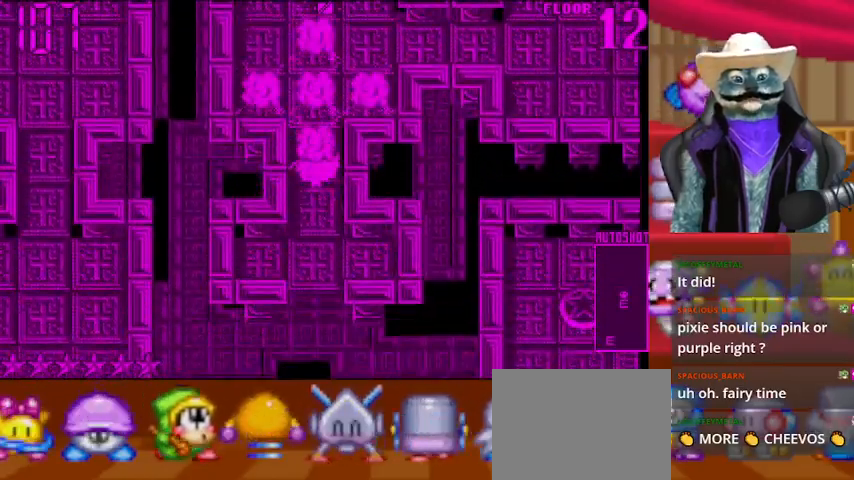
{"buttons": ["DPAD_DOWN"], "left_stick": "center", "right_stick": "center", "events": [[334, "DPAD_DOWN", "up"], [459, "DPAD_DOWN", "down"]]}
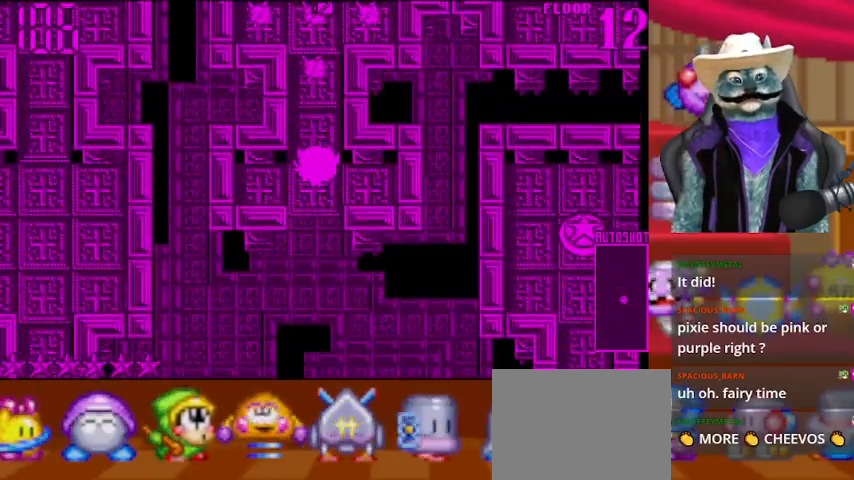
{"buttons": ["DPAD_DOWN"], "left_stick": "center", "right_stick": "center", "events": []}
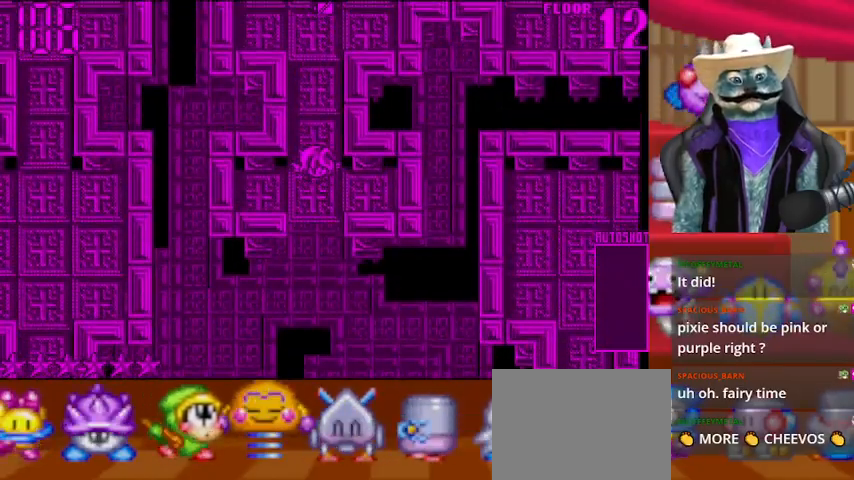
{"buttons": [], "left_stick": "center", "right_stick": "center", "events": [[417, "DPAD_DOWN", "up"]]}
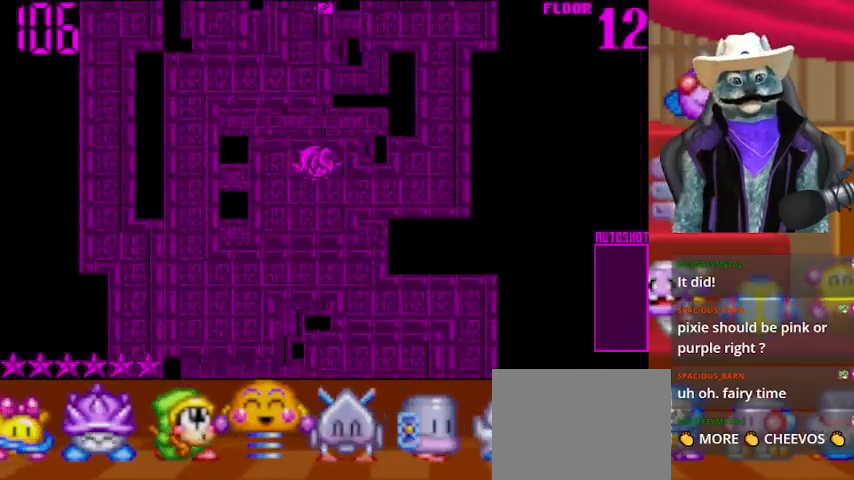
{"buttons": [], "left_stick": "center", "right_stick": "center", "events": []}
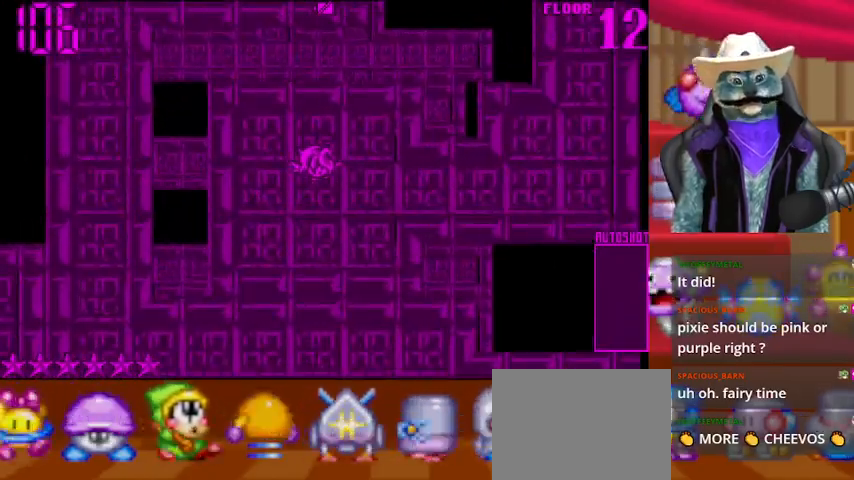
{"buttons": ["DPAD_RIGHT"], "left_stick": "center", "right_stick": "center", "events": [[84, "DPAD_RIGHT", "down"]]}
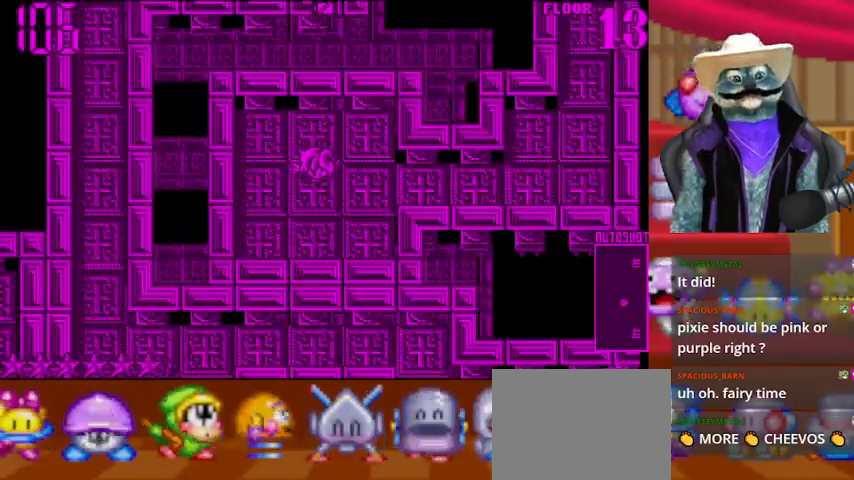
{"buttons": ["DPAD_RIGHT"], "left_stick": "center", "right_stick": "center", "events": []}
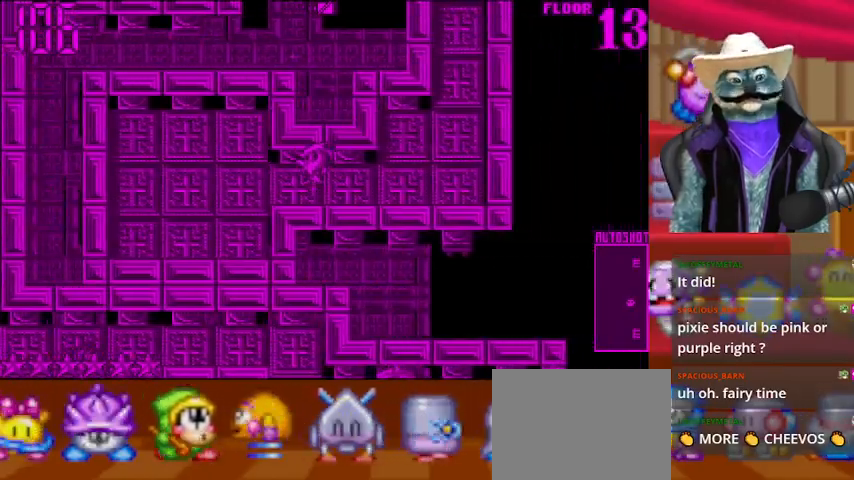
{"buttons": ["DPAD_UP"], "left_stick": "center", "right_stick": "center", "events": [[459, "DPAD_RIGHT", "up"], [459, "DPAD_UP", "down"]]}
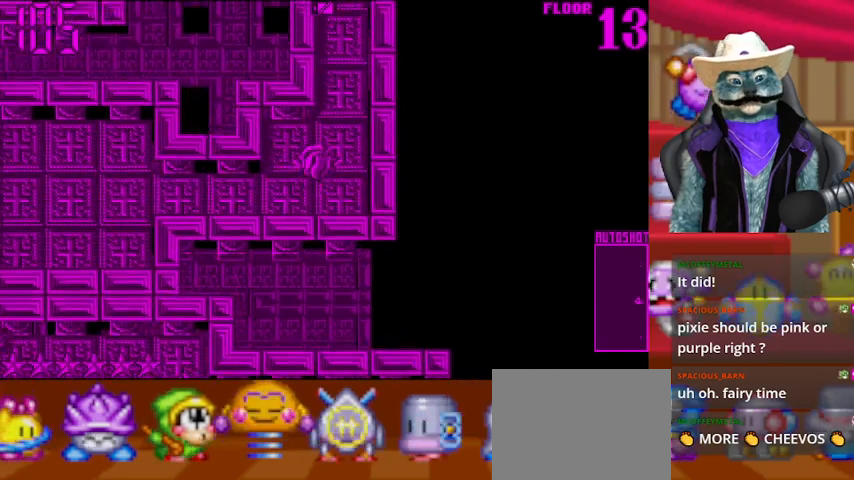
{"buttons": [], "left_stick": "center", "right_stick": "center", "events": [[500, "DPAD_UP", "up"]]}
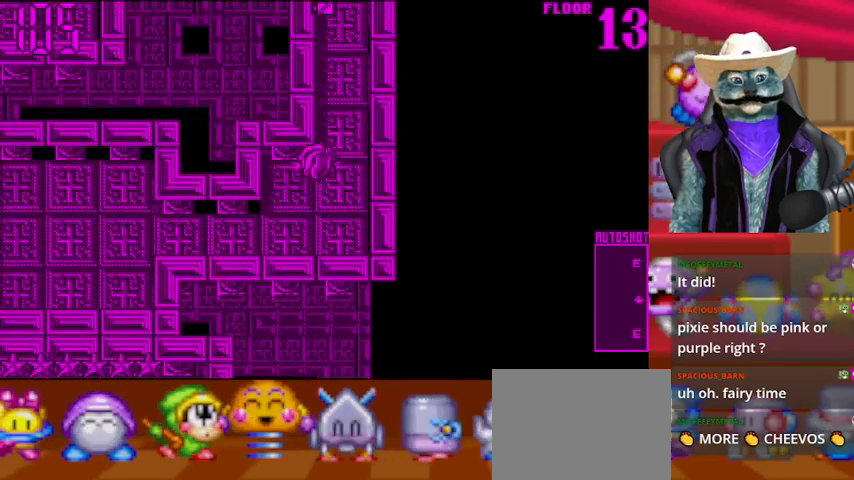
{"buttons": ["DPAD_UP"], "left_stick": "center", "right_stick": "center", "events": [[42, "DPAD_RIGHT", "down"], [125, "DPAD_RIGHT", "up"], [125, "DPAD_UP", "down"]]}
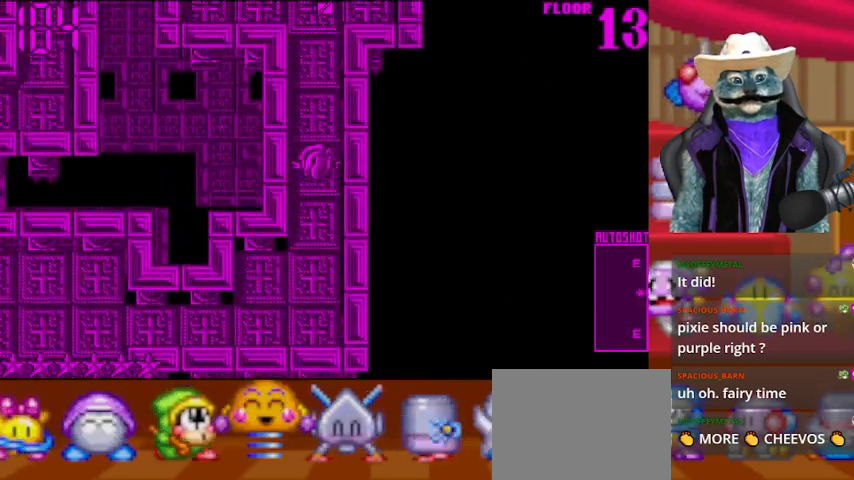
{"buttons": ["DPAD_UP"], "left_stick": "center", "right_stick": "center", "events": []}
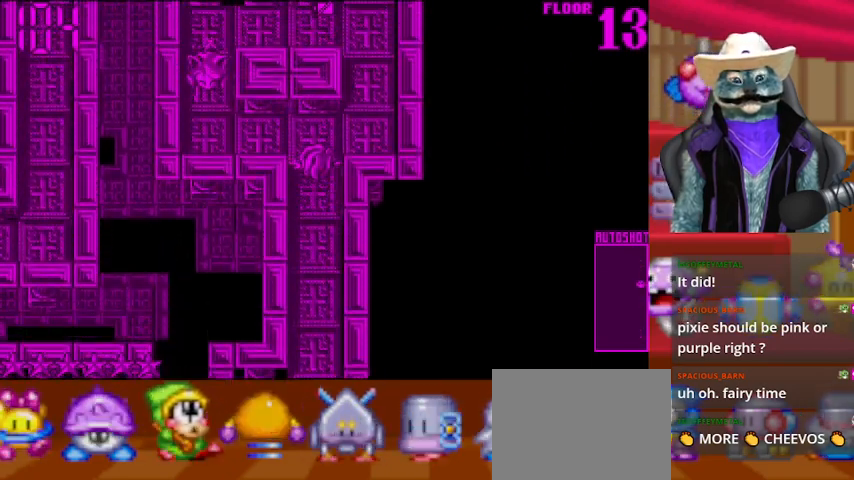
{"buttons": [], "left_stick": "center", "right_stick": "left", "events": [[292, "DPAD_LEFT", "down"], [292, "DPAD_UP", "up"], [334, "right_stick", "left"], [417, "DPAD_LEFT", "up"]]}
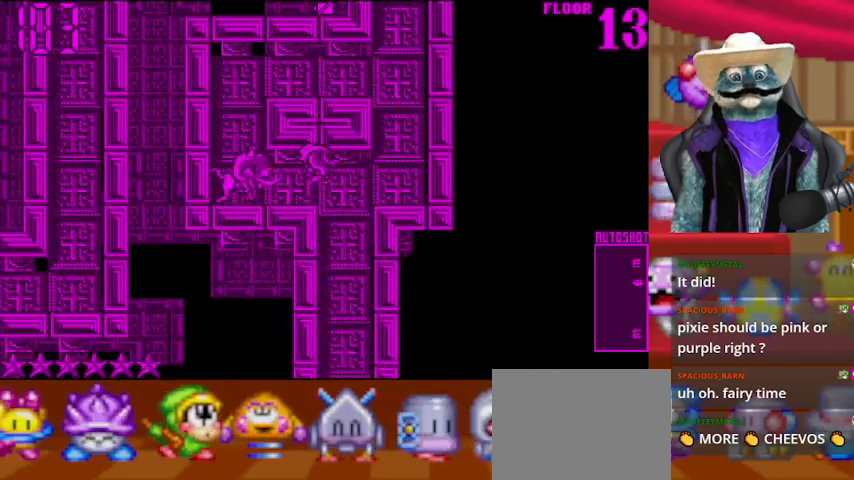
{"buttons": ["DPAD_UP"], "left_stick": "center", "right_stick": "center", "events": [[41, "DPAD_RIGHT", "down"], [41, "right_stick", "center"], [417, "DPAD_RIGHT", "up"], [417, "DPAD_UP", "down"]]}
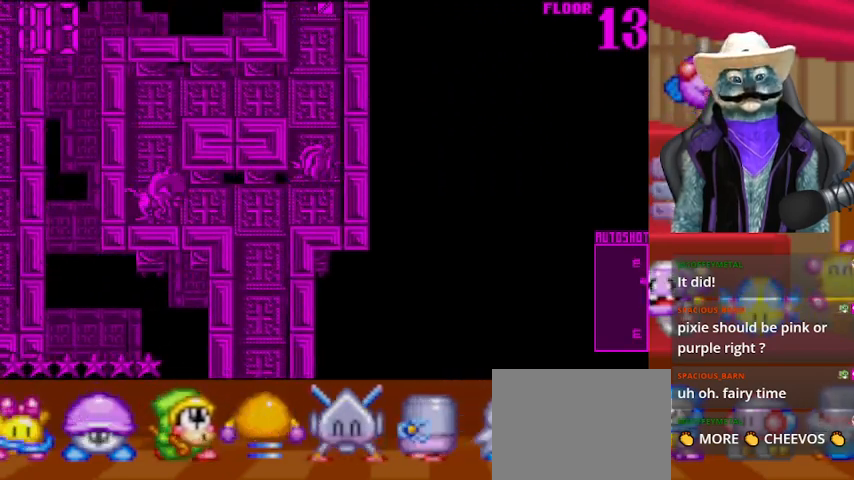
{"buttons": ["DPAD_LEFT"], "left_stick": "center", "right_stick": "center", "events": [[42, "DPAD_UP", "up"], [125, "DPAD_DOWN", "down"], [292, "DPAD_DOWN", "up"], [292, "DPAD_LEFT", "down"]]}
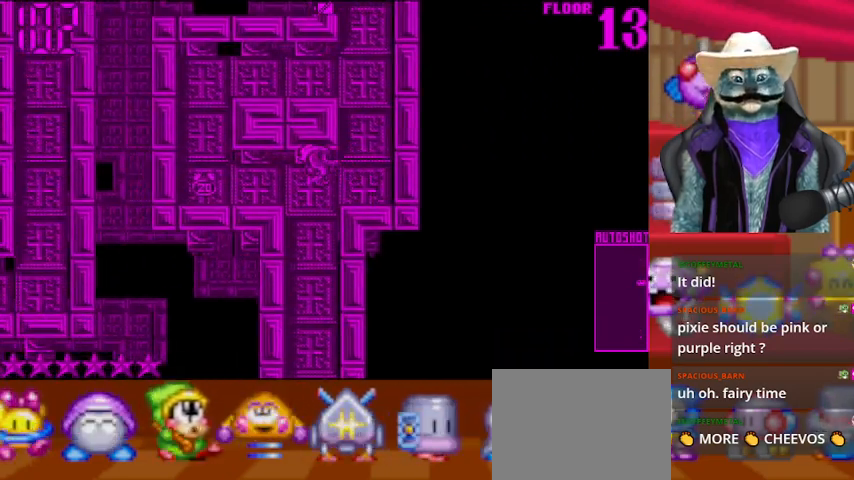
{"buttons": ["DPAD_RIGHT"], "left_stick": "center", "right_stick": "center", "events": [[459, "DPAD_LEFT", "up"], [500, "DPAD_RIGHT", "down"]]}
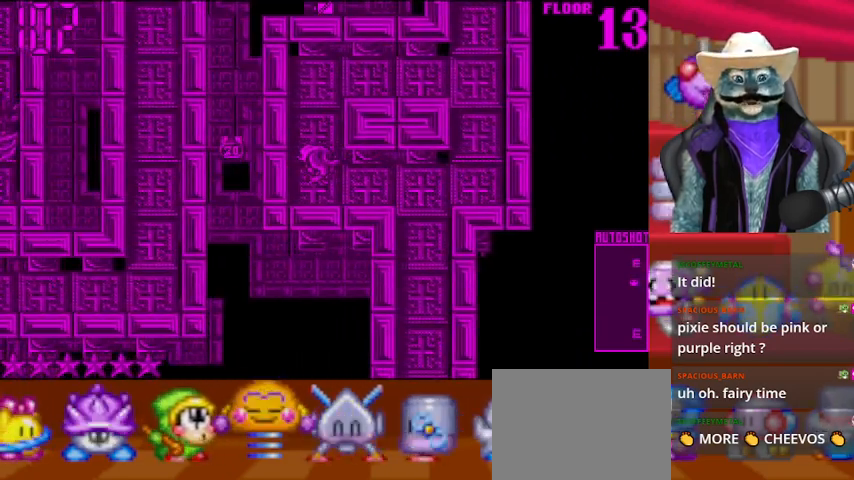
{"buttons": ["DPAD_RIGHT"], "left_stick": "center", "right_stick": "center", "events": []}
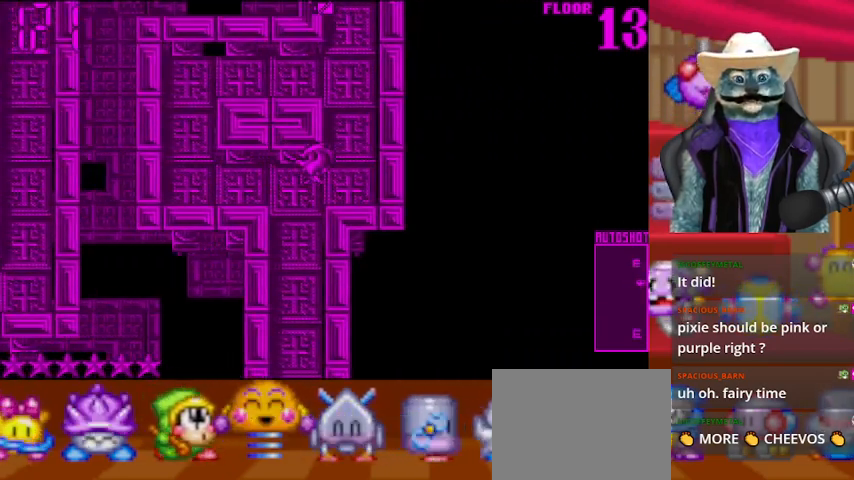
{"buttons": ["DPAD_UP"], "left_stick": "center", "right_stick": "center", "events": [[167, "DPAD_RIGHT", "up"], [167, "DPAD_UP", "down"], [292, "right_stick", "up"], [500, "right_stick", "center"]]}